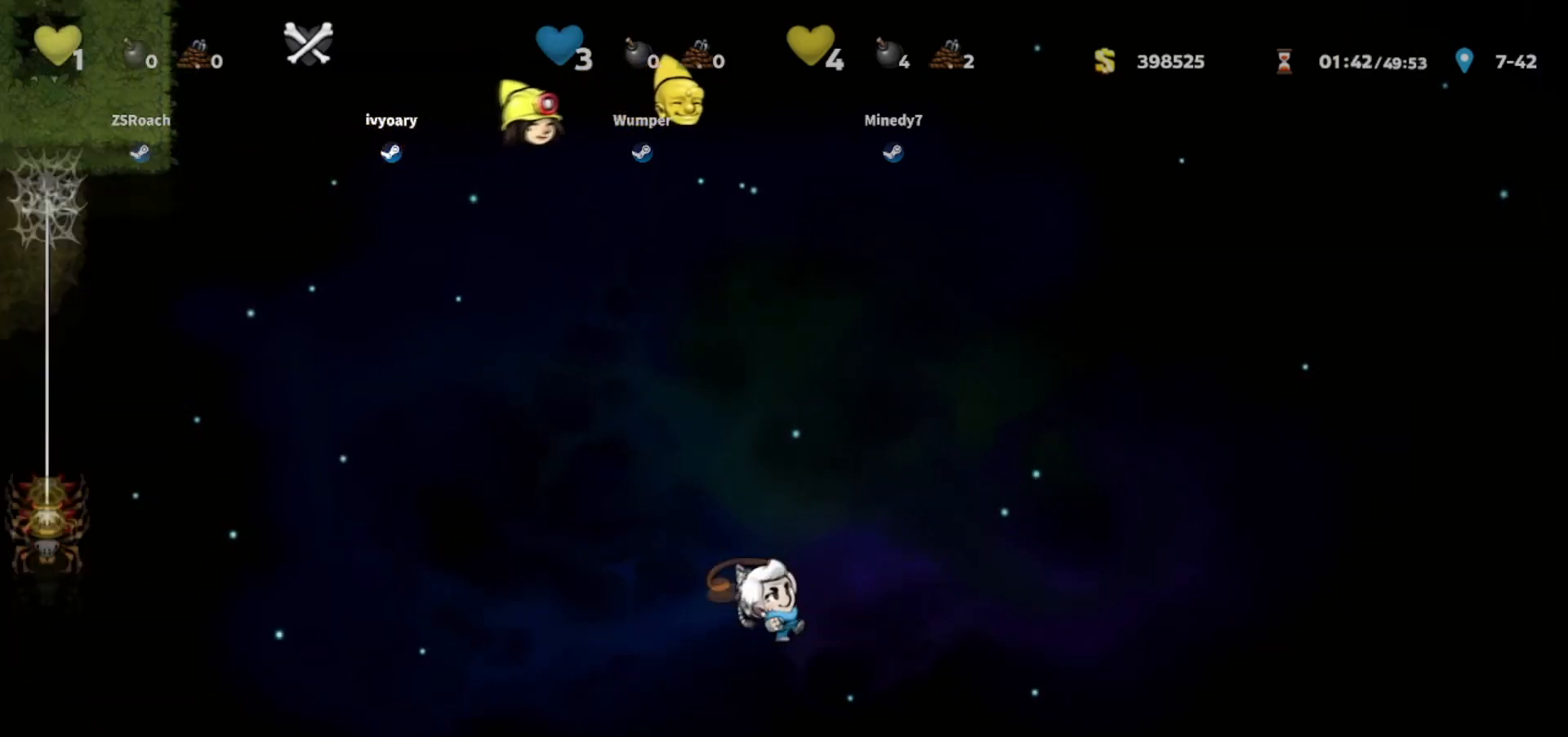
Gameplay with keyboard; each line is a JSON object with the keys held at the frame after it. "events" lists presses ("down") and releases ("up") of "bomb", "door", "down", "escape", "jump", "left", "right", "rope", "tab", "up", "walk" and "whip" between this image and that frame as [ms after this image, input, new state], when the widget could be followed in between. No other keys are recorded. Mouse input is not recorded. Key names are as the overlay labels them; some are game actions (e.g. jump) rather than physical keys.
{"keys": ["walk"], "events": [[33, "whip", "up"]]}
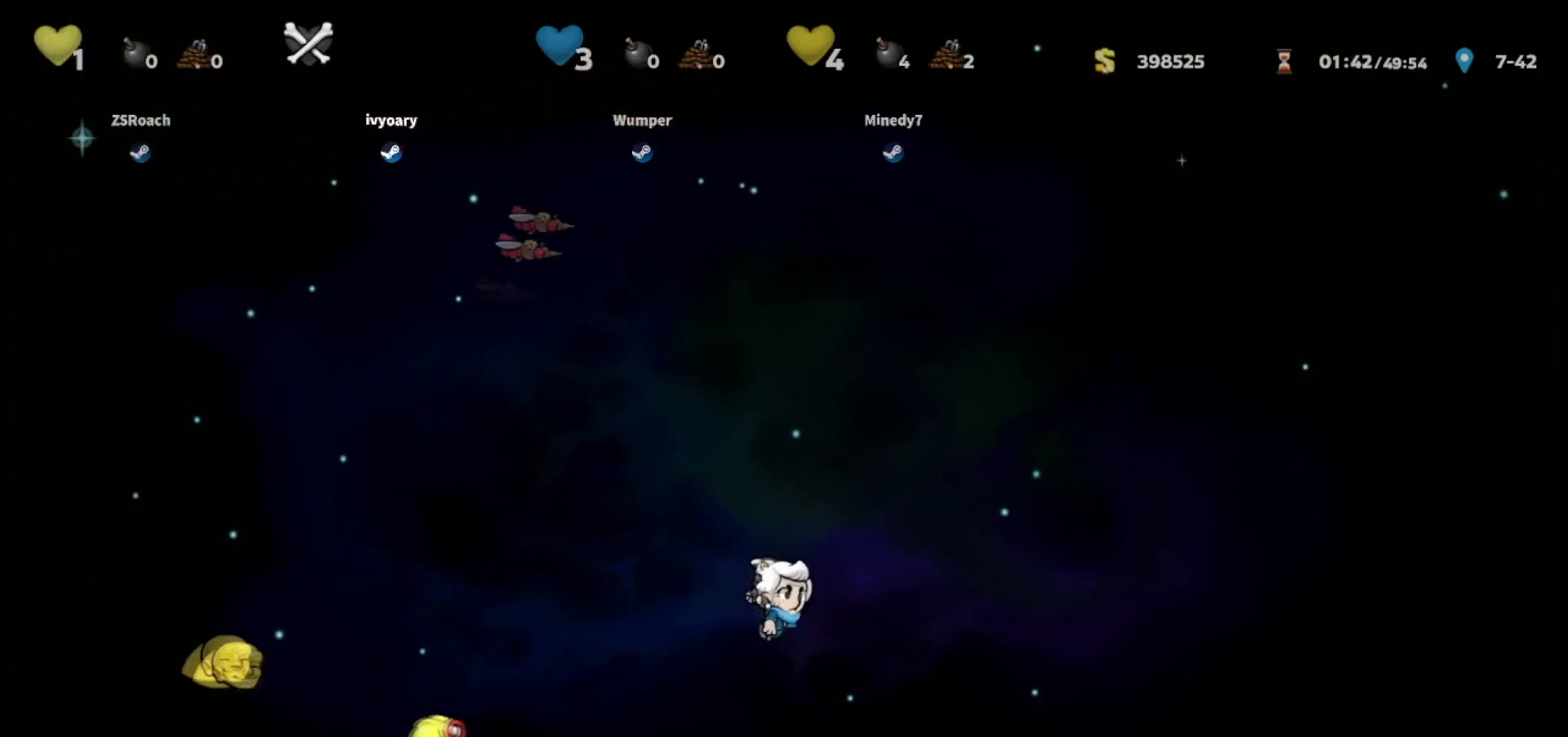
{"keys": ["walk", "whip"], "events": [[34, "whip", "down"], [234, "whip", "up"], [434, "whip", "down"]]}
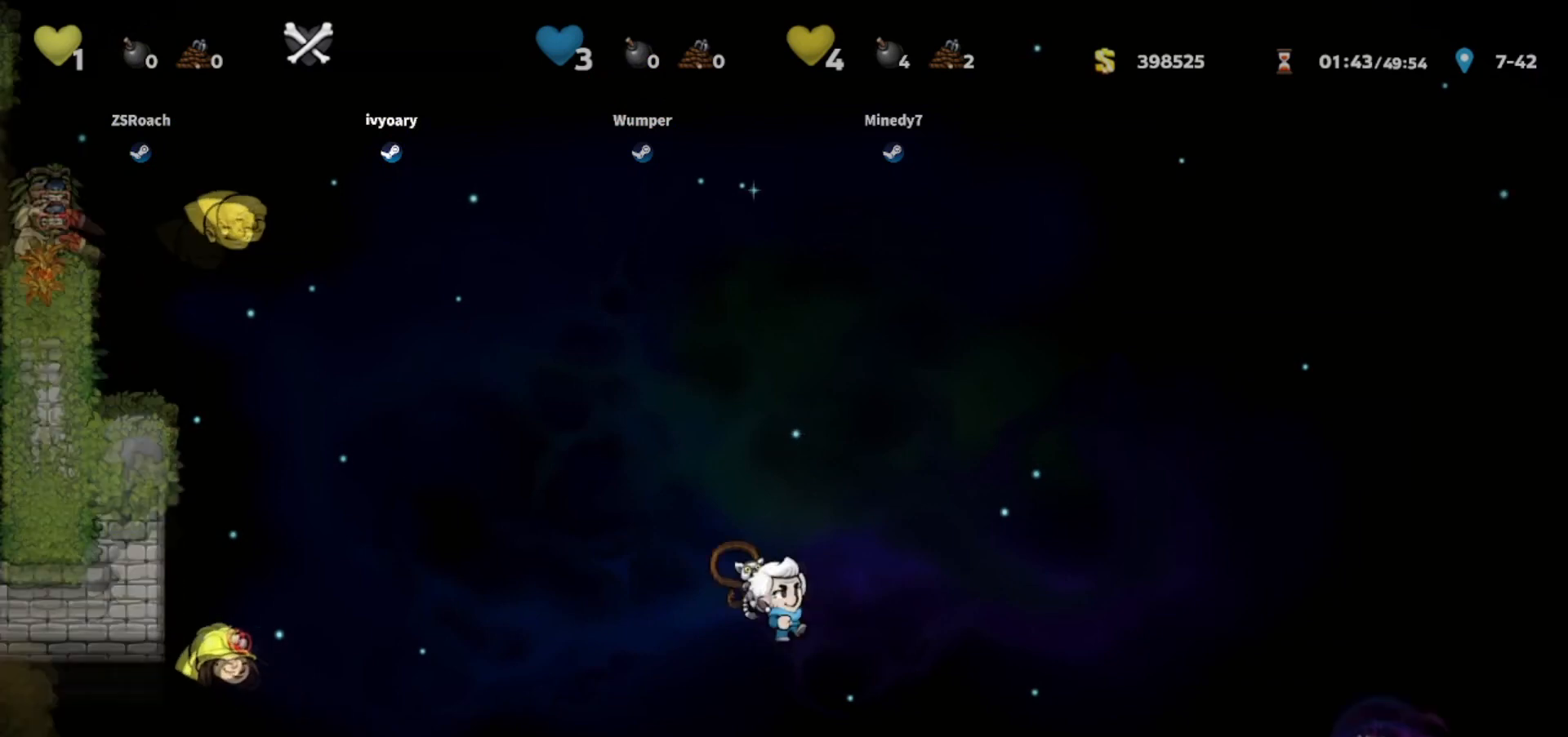
{"keys": ["whip"], "events": [[133, "whip", "up"], [167, "walk", "up"], [367, "whip", "down"]]}
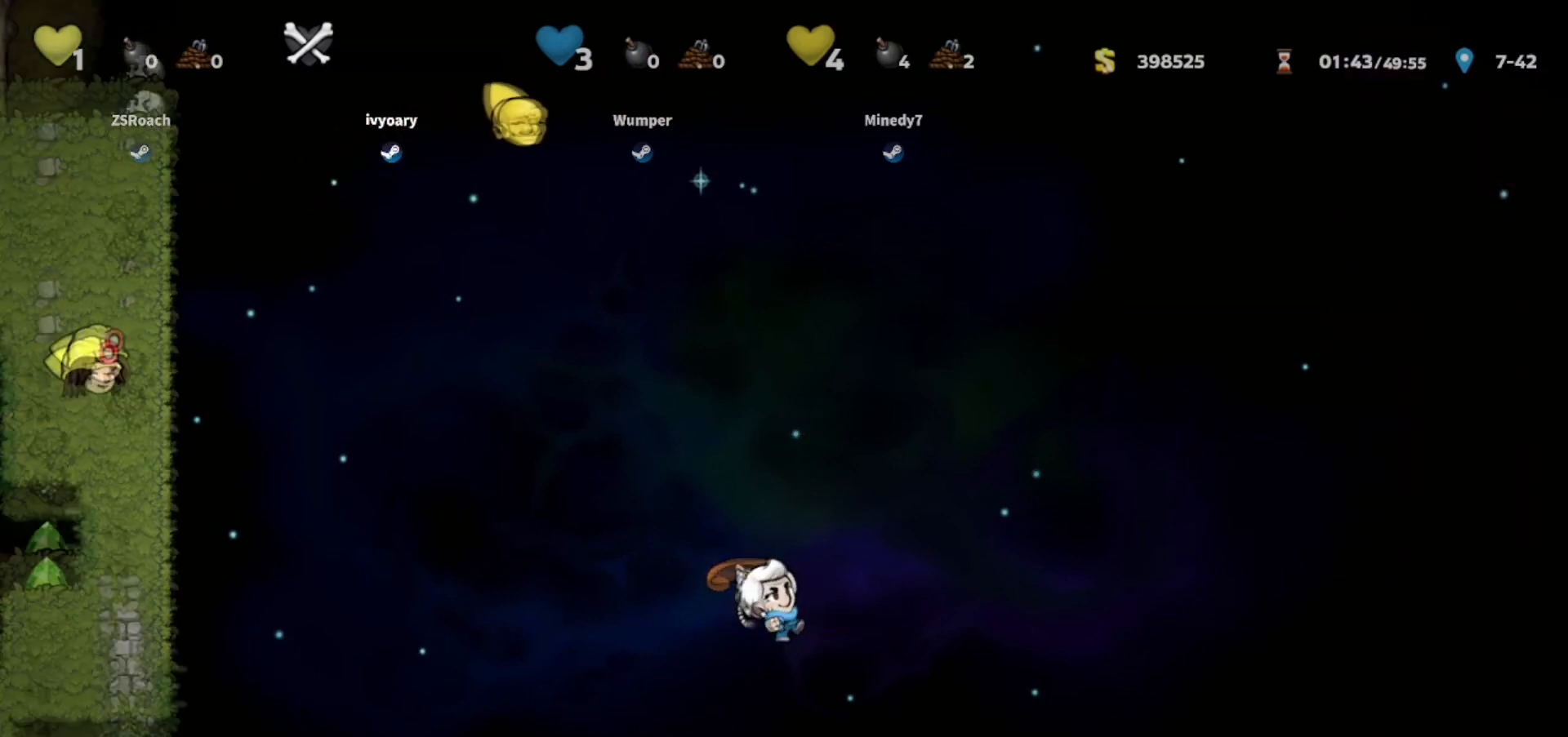
{"keys": ["right", "walk"], "events": [[67, "whip", "up"], [334, "right", "down"], [468, "walk", "down"]]}
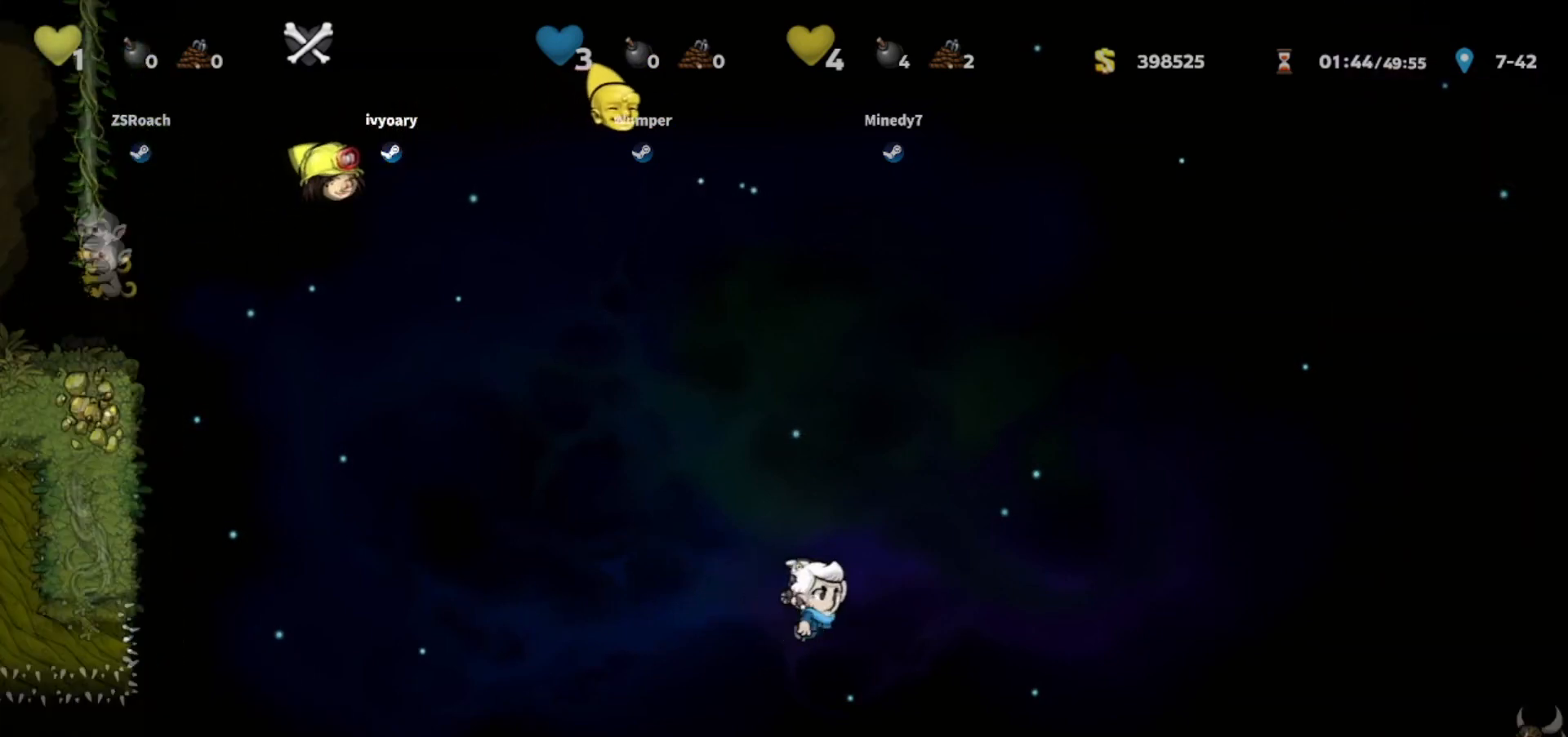
{"keys": ["left", "walk"], "events": [[133, "right", "up"], [367, "left", "down"]]}
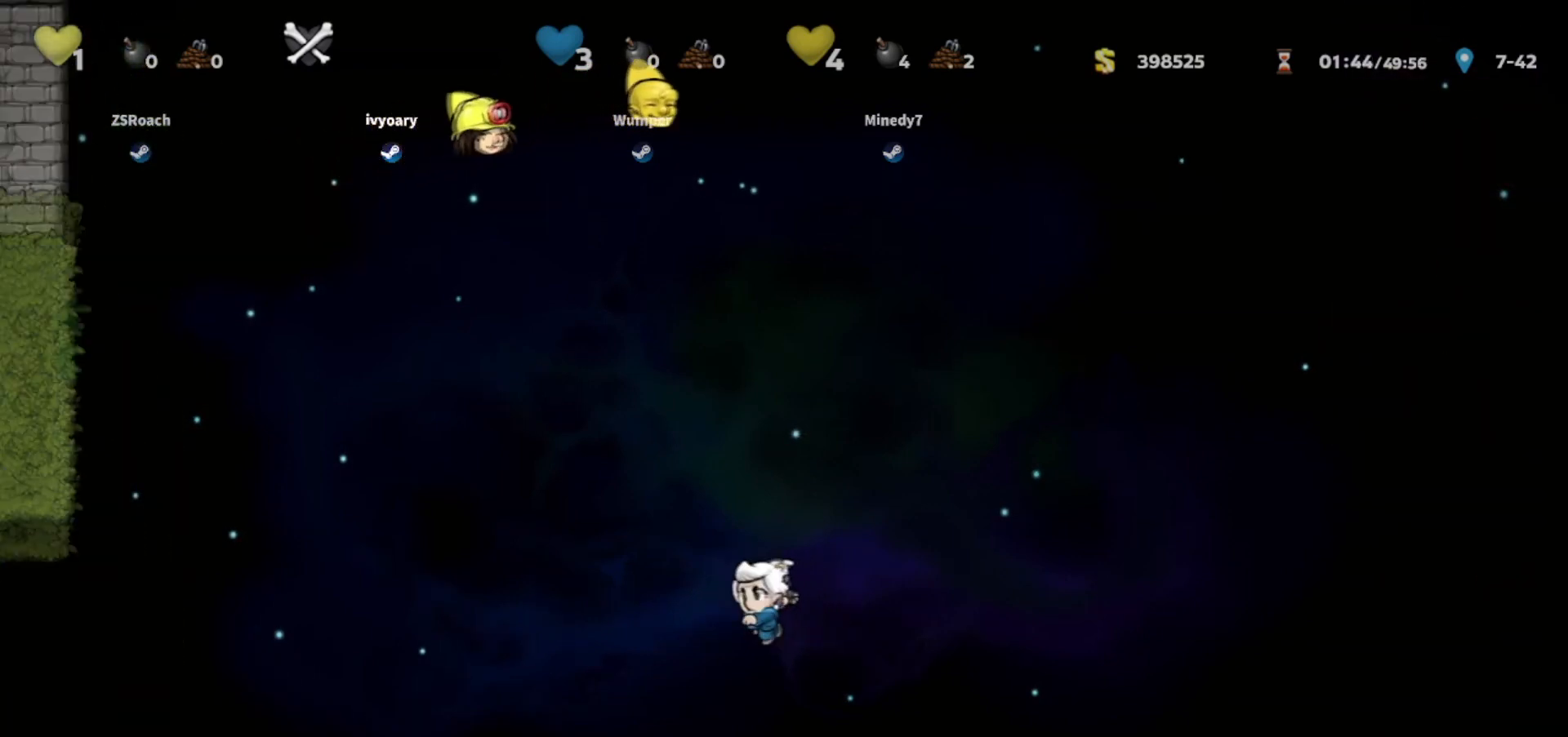
{"keys": ["walk"], "events": [[34, "right", "down"], [67, "left", "up"], [134, "right", "up"], [134, "whip", "down"], [334, "whip", "up"]]}
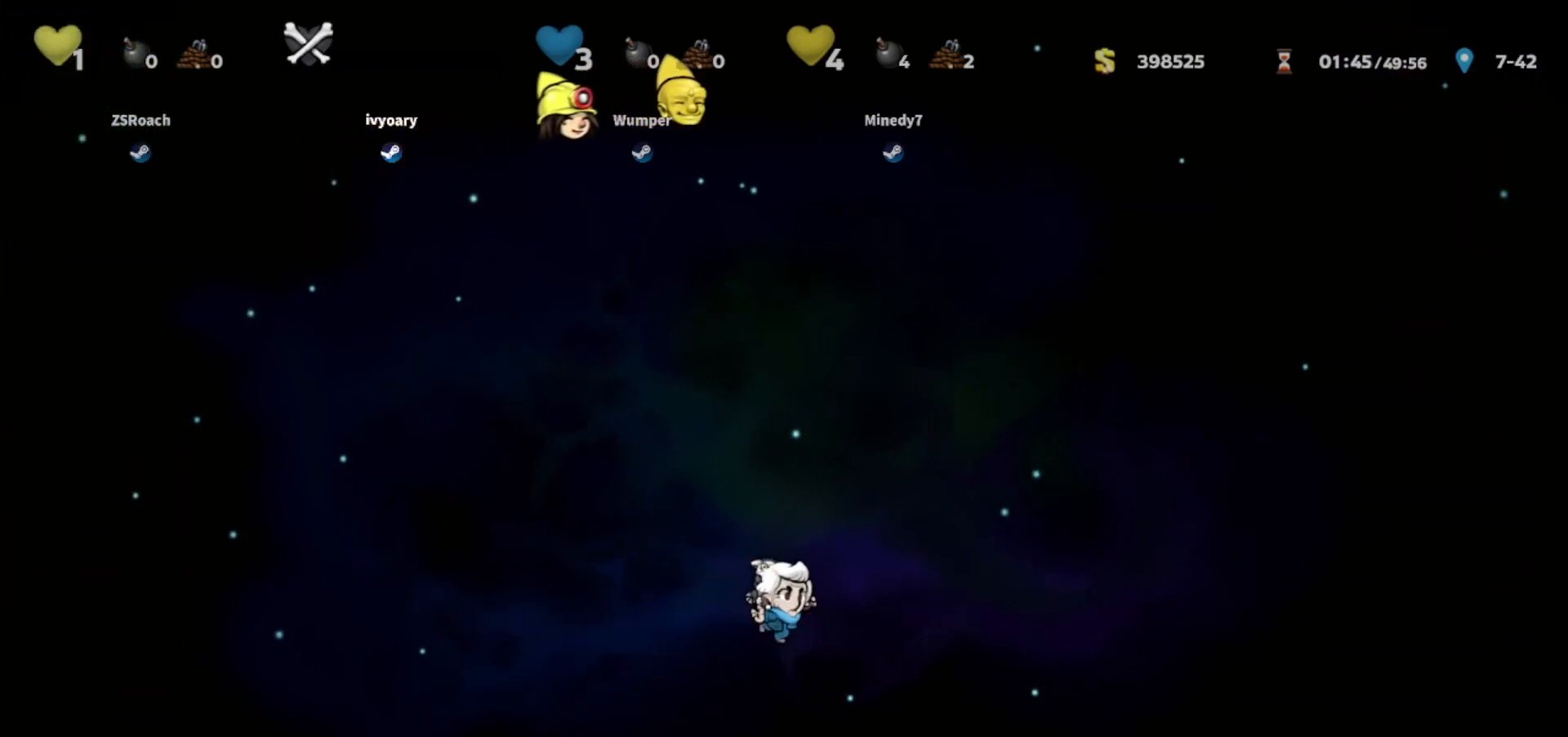
{"keys": ["walk"], "events": [[67, "whip", "down"], [233, "whip", "up"]]}
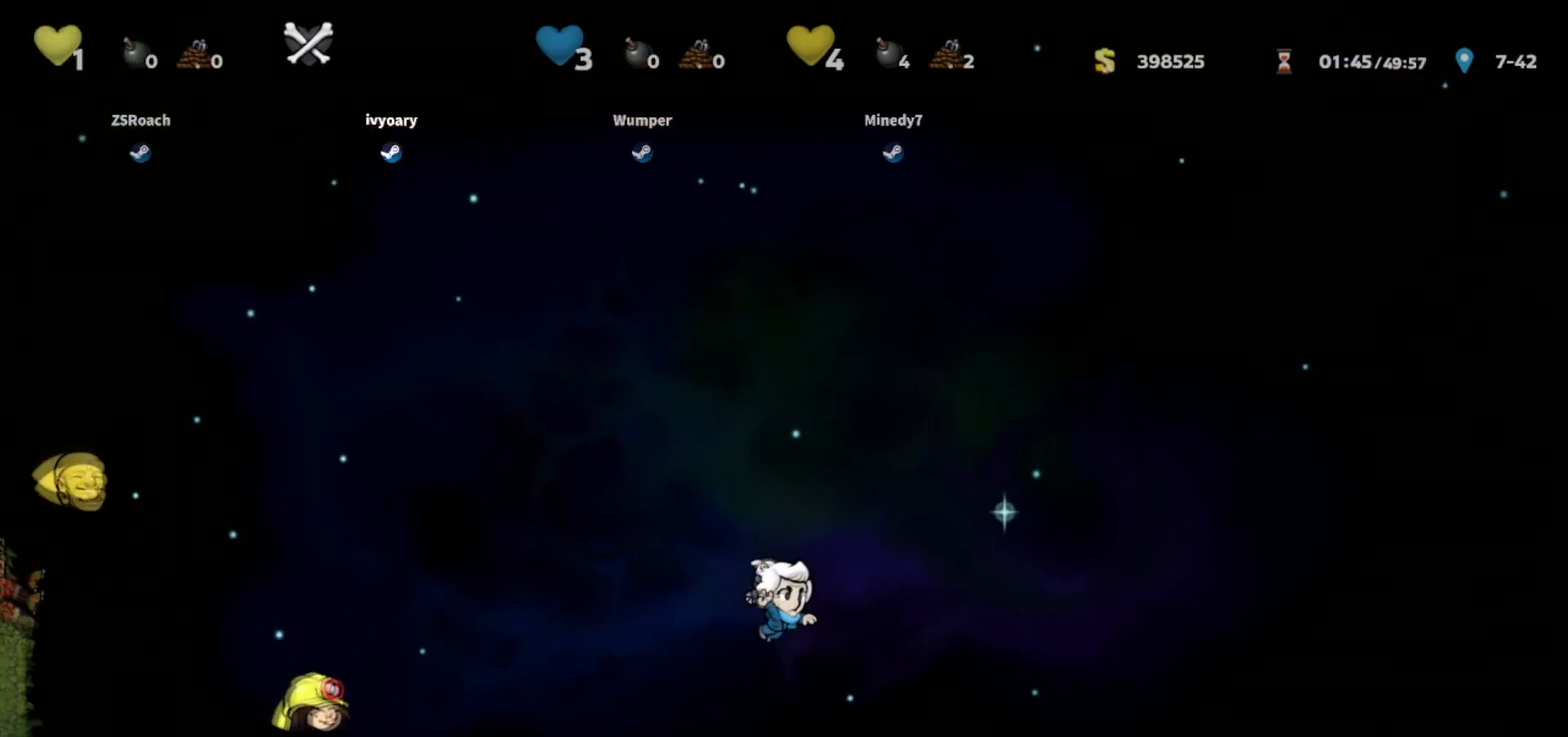
{"keys": ["walk"], "events": []}
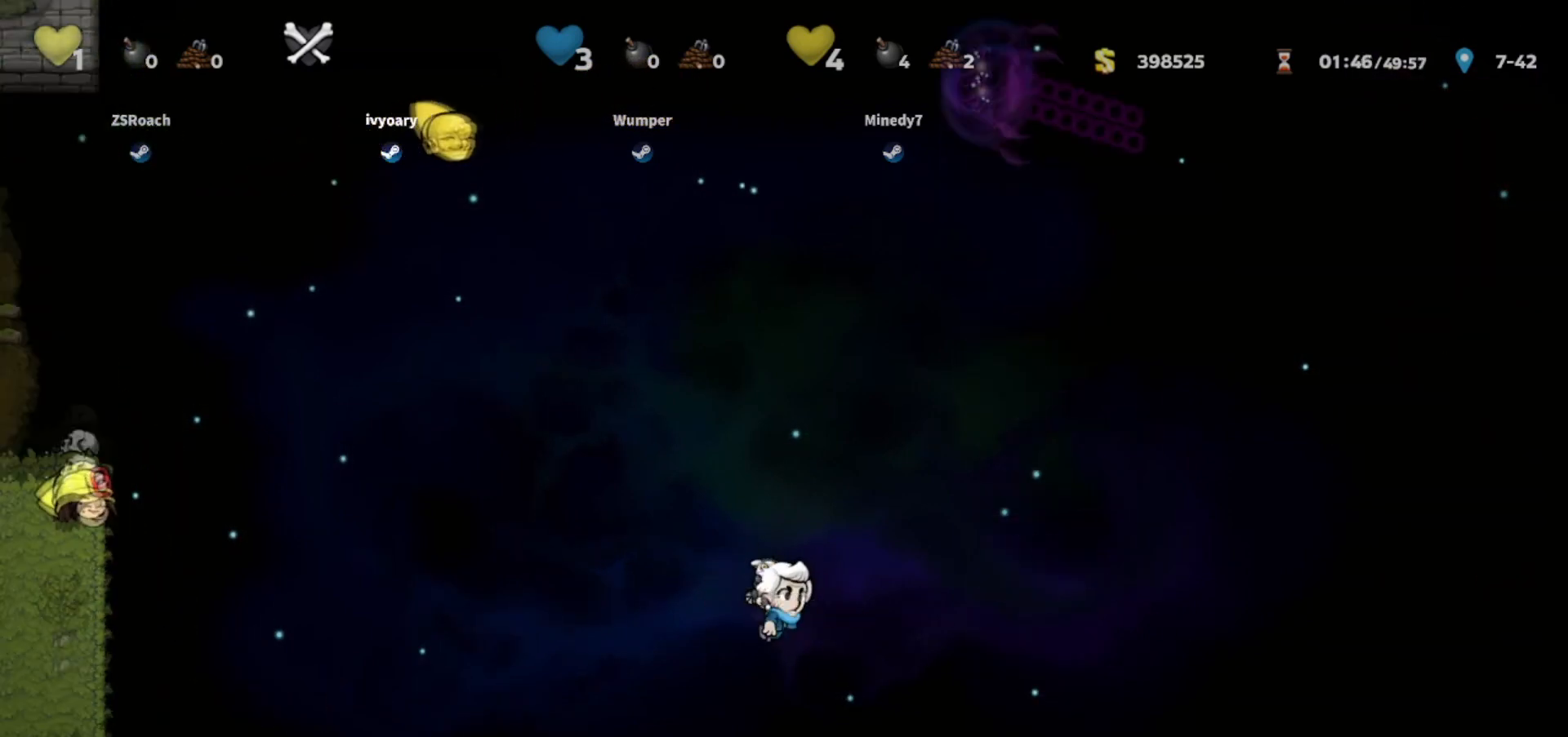
{"keys": ["walk"], "events": []}
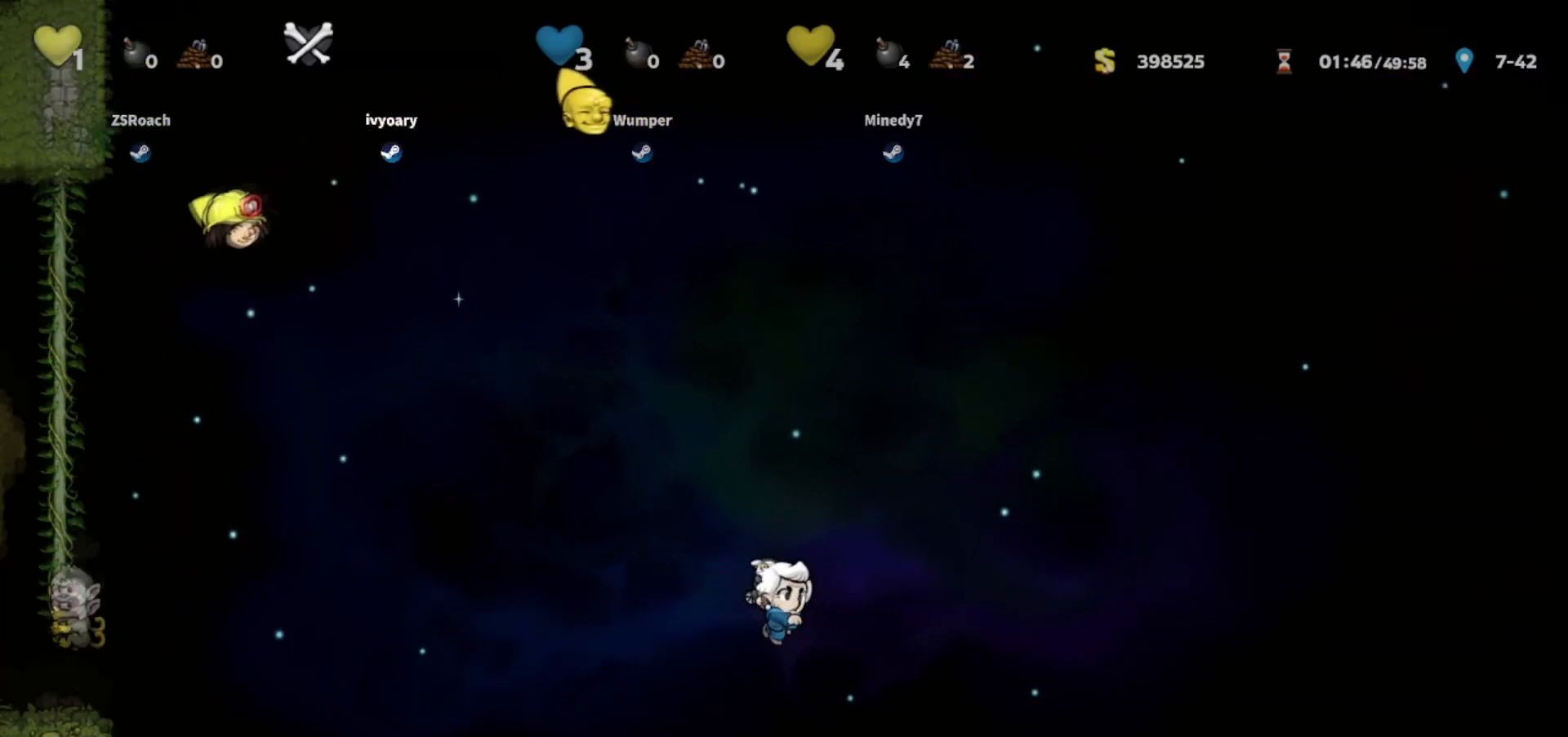
{"keys": ["walk"], "events": [[167, "whip", "down"], [301, "whip", "up"]]}
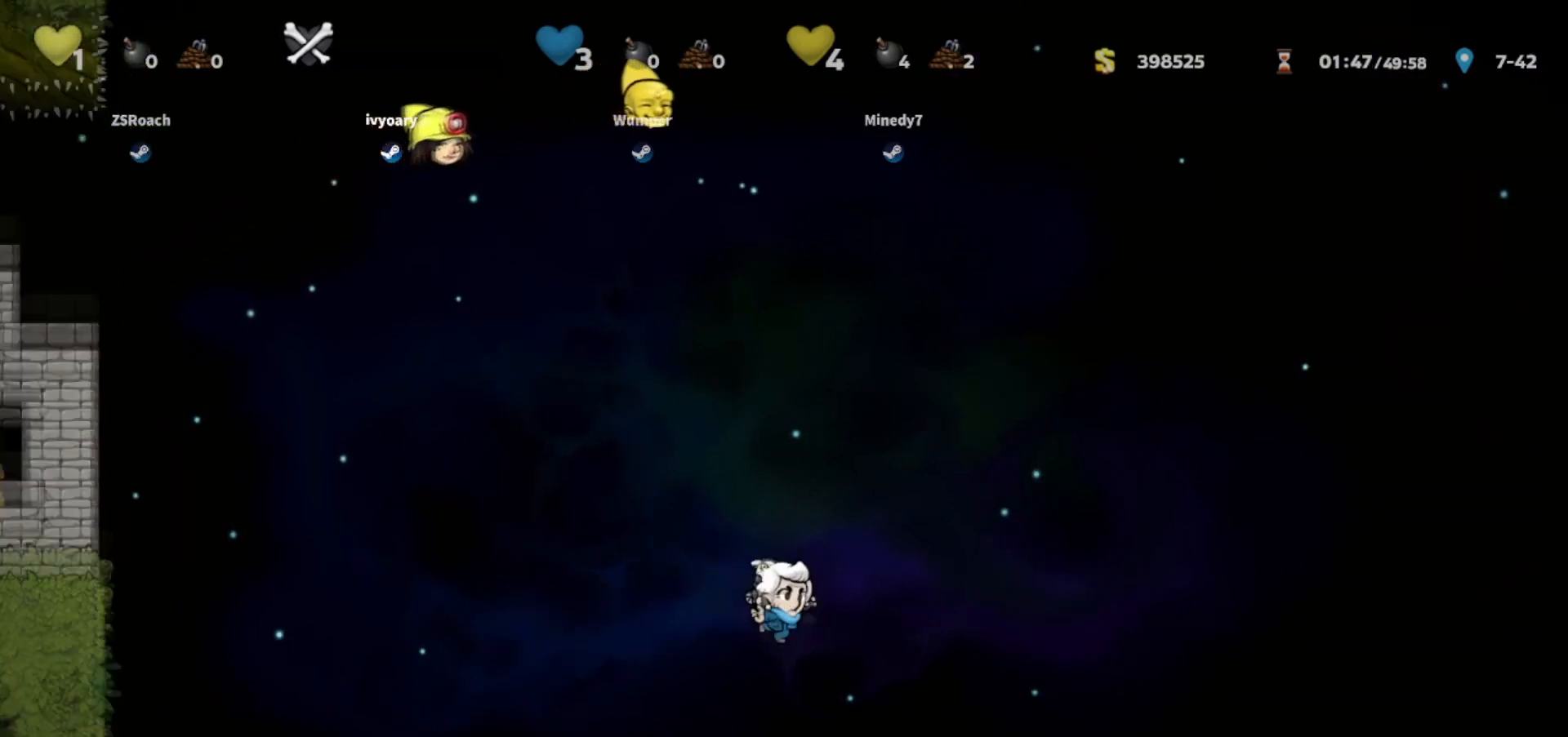
{"keys": ["whip"], "events": [[33, "whip", "down"], [167, "whip", "up"], [200, "walk", "up"], [400, "whip", "down"]]}
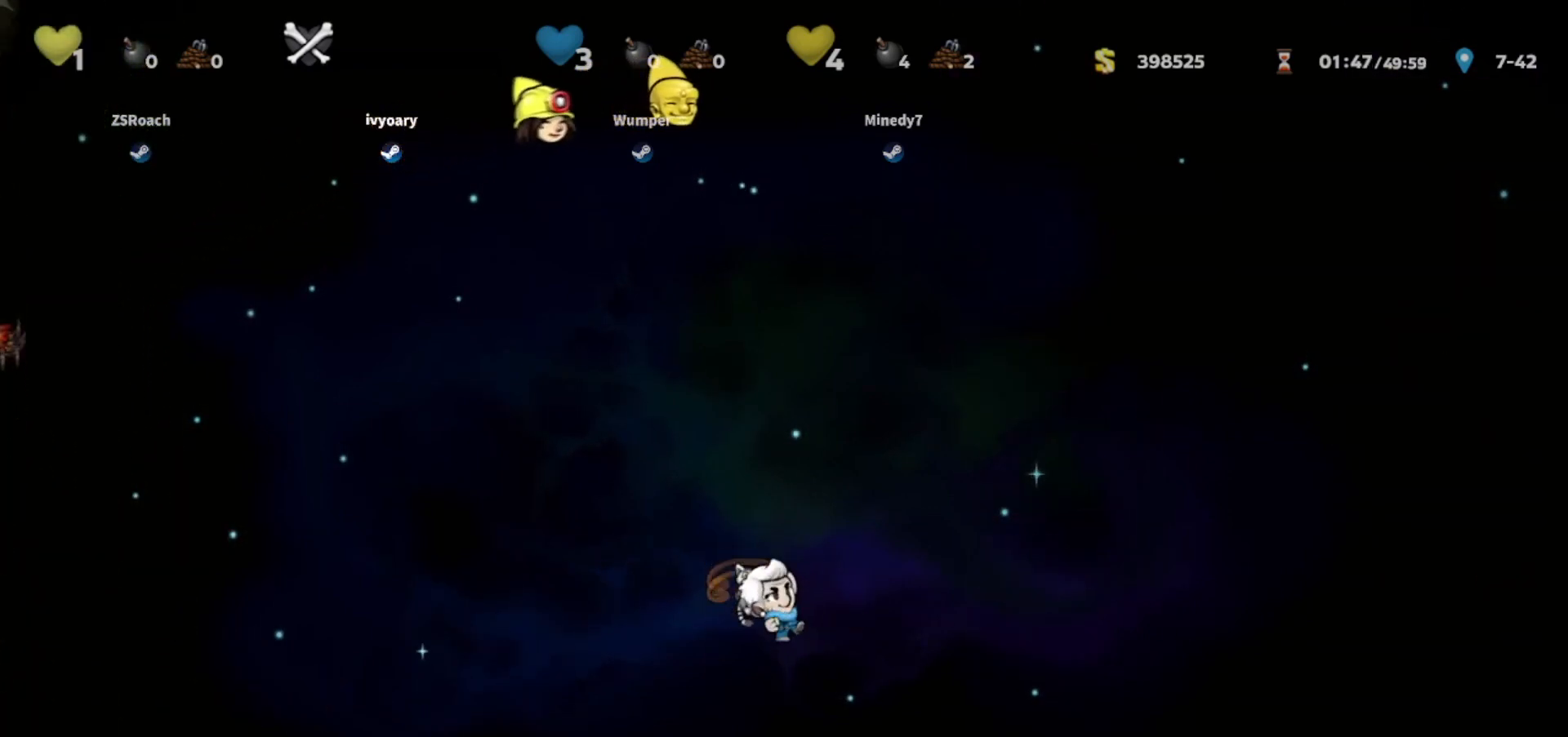
{"keys": [], "events": [[34, "whip", "up"], [334, "whip", "down"], [468, "whip", "up"]]}
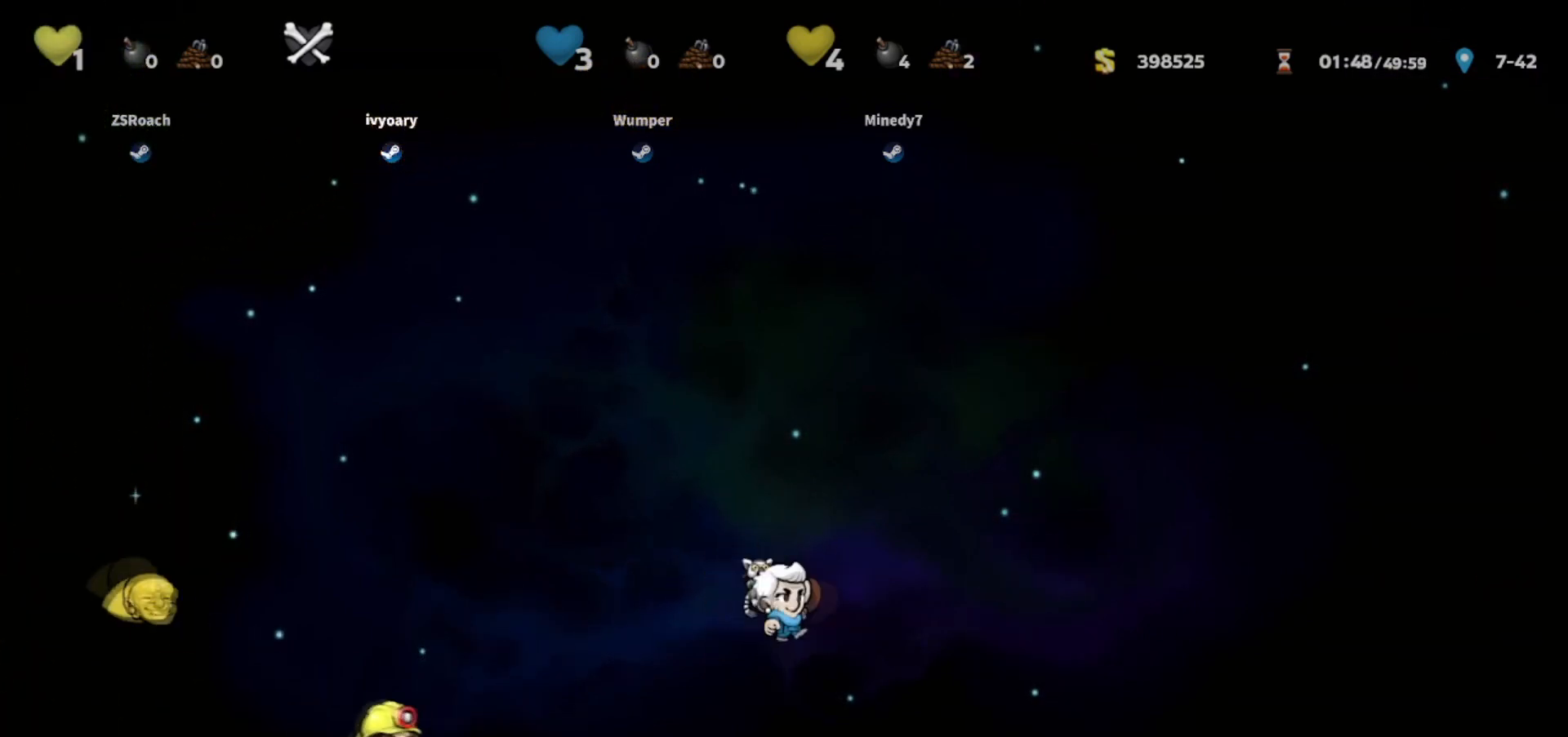
{"keys": [], "events": [[167, "whip", "down"], [334, "whip", "up"]]}
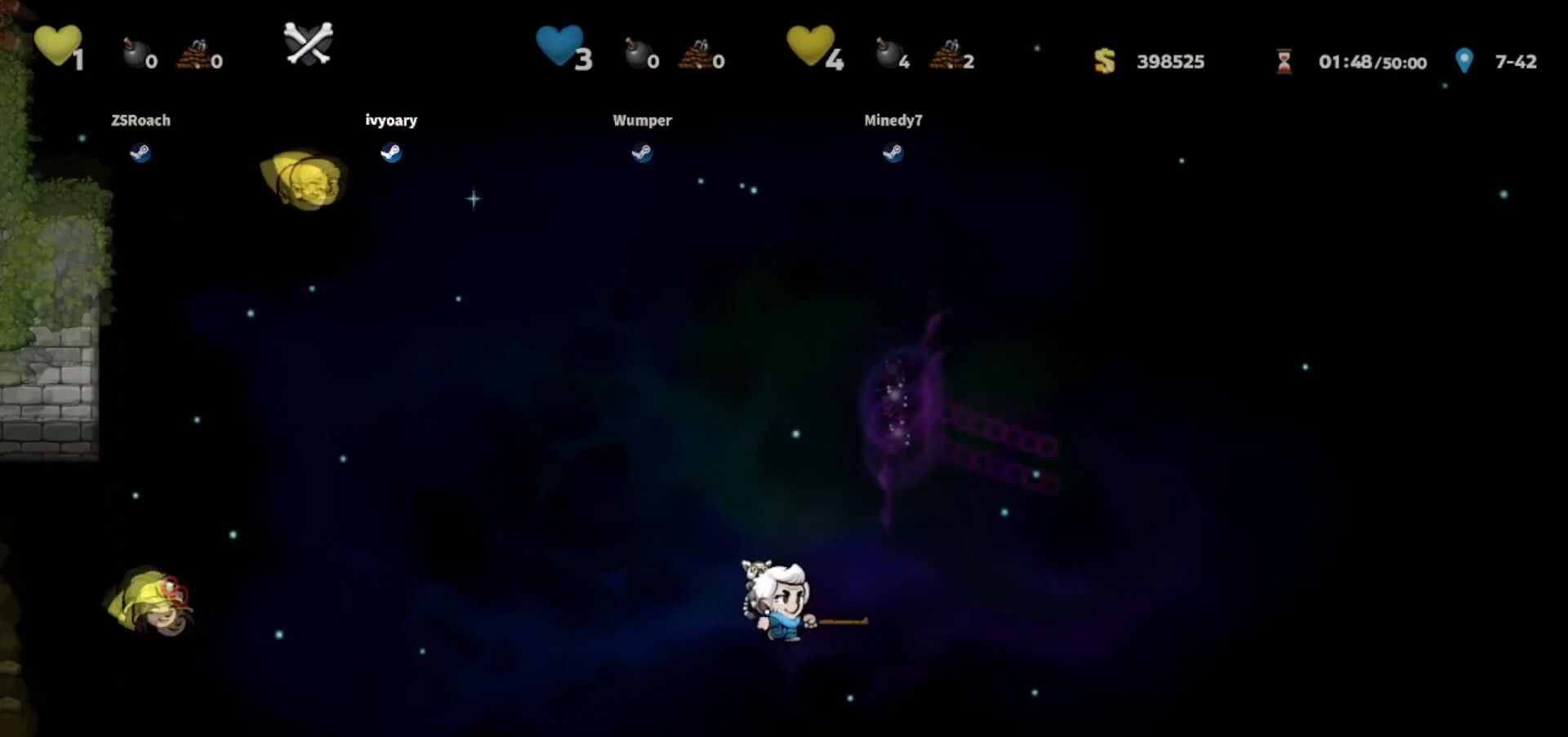
{"keys": [], "events": [[234, "whip", "down"], [401, "whip", "up"]]}
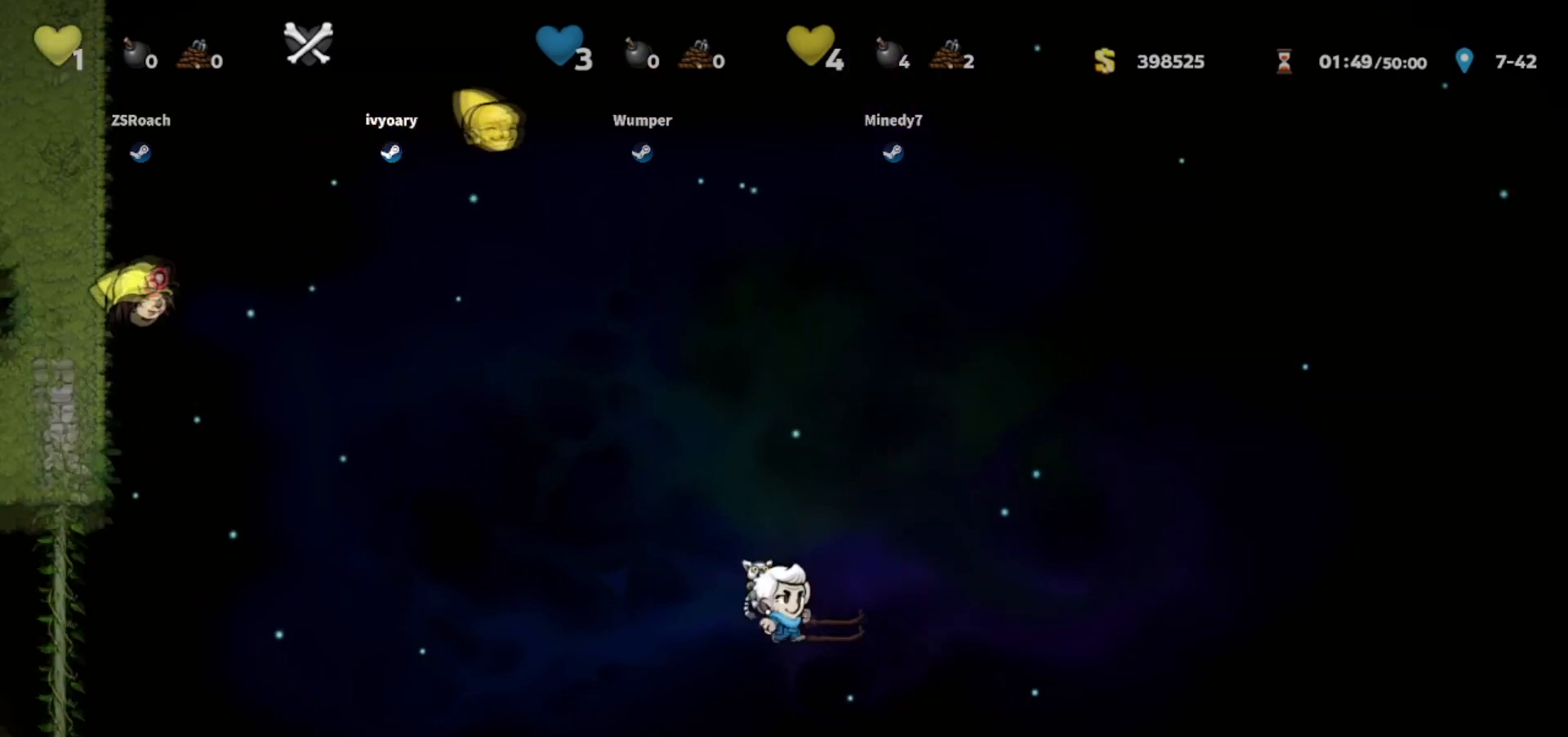
{"keys": ["whip"], "events": [[133, "whip", "down"], [334, "whip", "up"], [500, "whip", "down"]]}
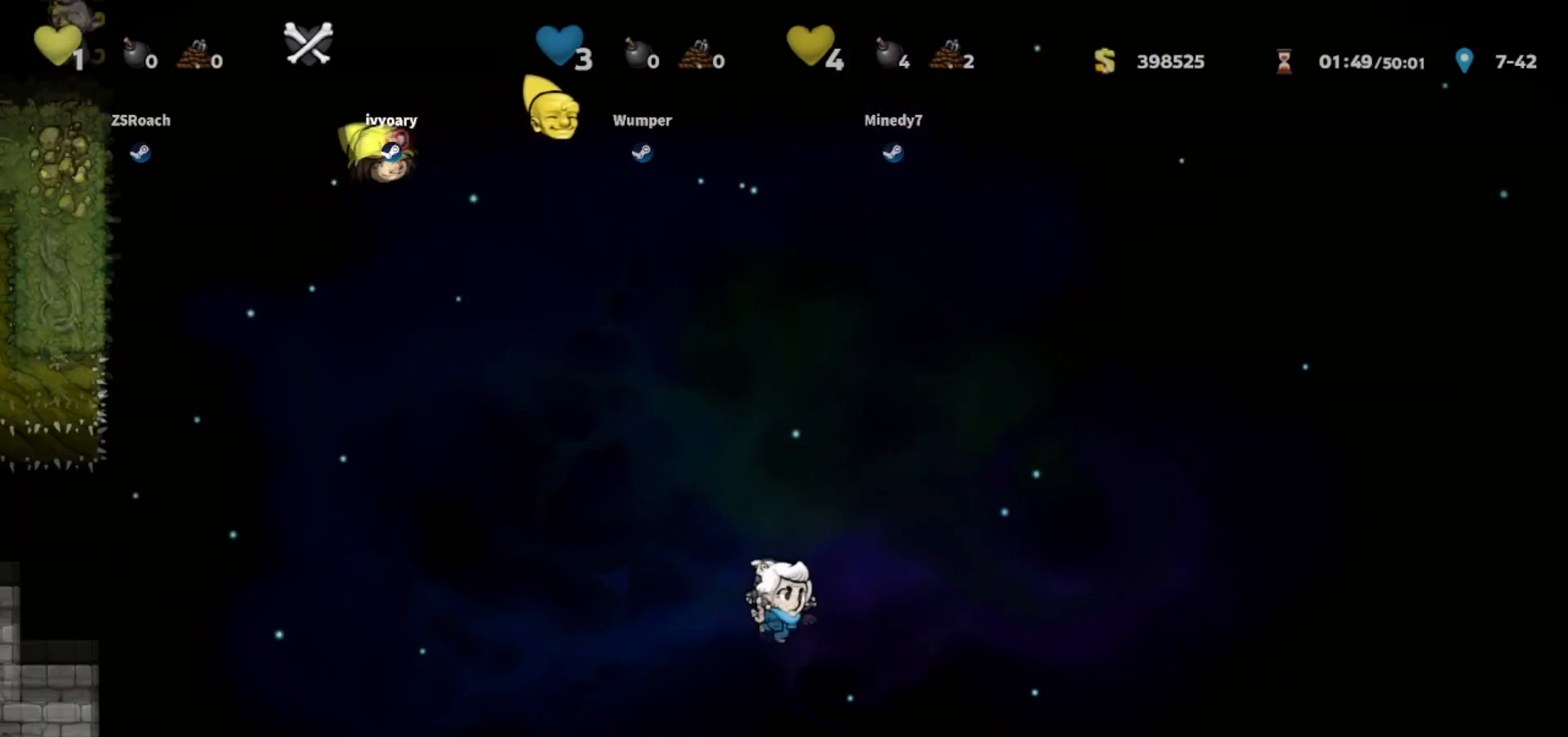
{"keys": ["whip"], "events": [[234, "whip", "up"], [401, "whip", "down"]]}
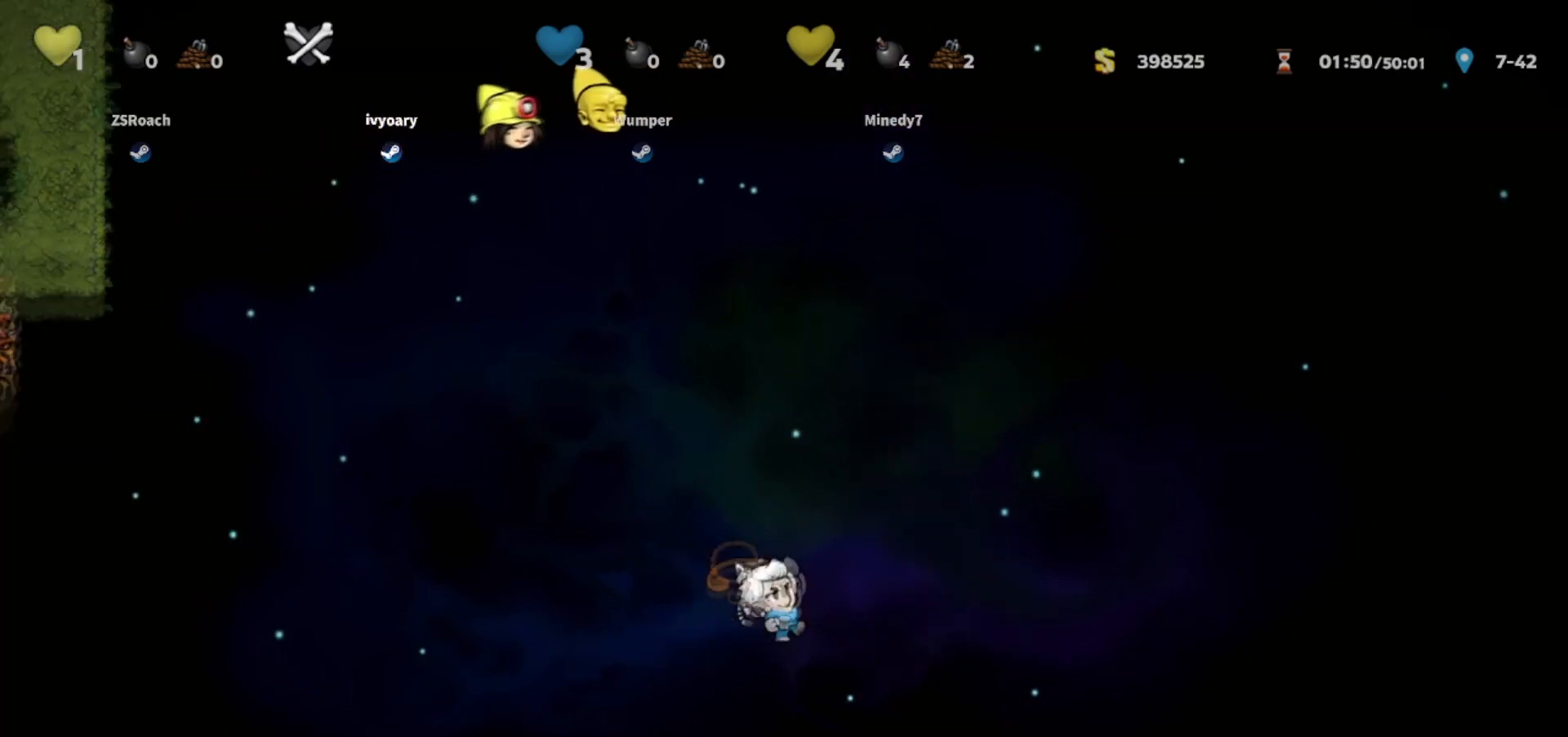
{"keys": [], "events": [[67, "whip", "up"], [233, "whip", "down"], [434, "whip", "up"]]}
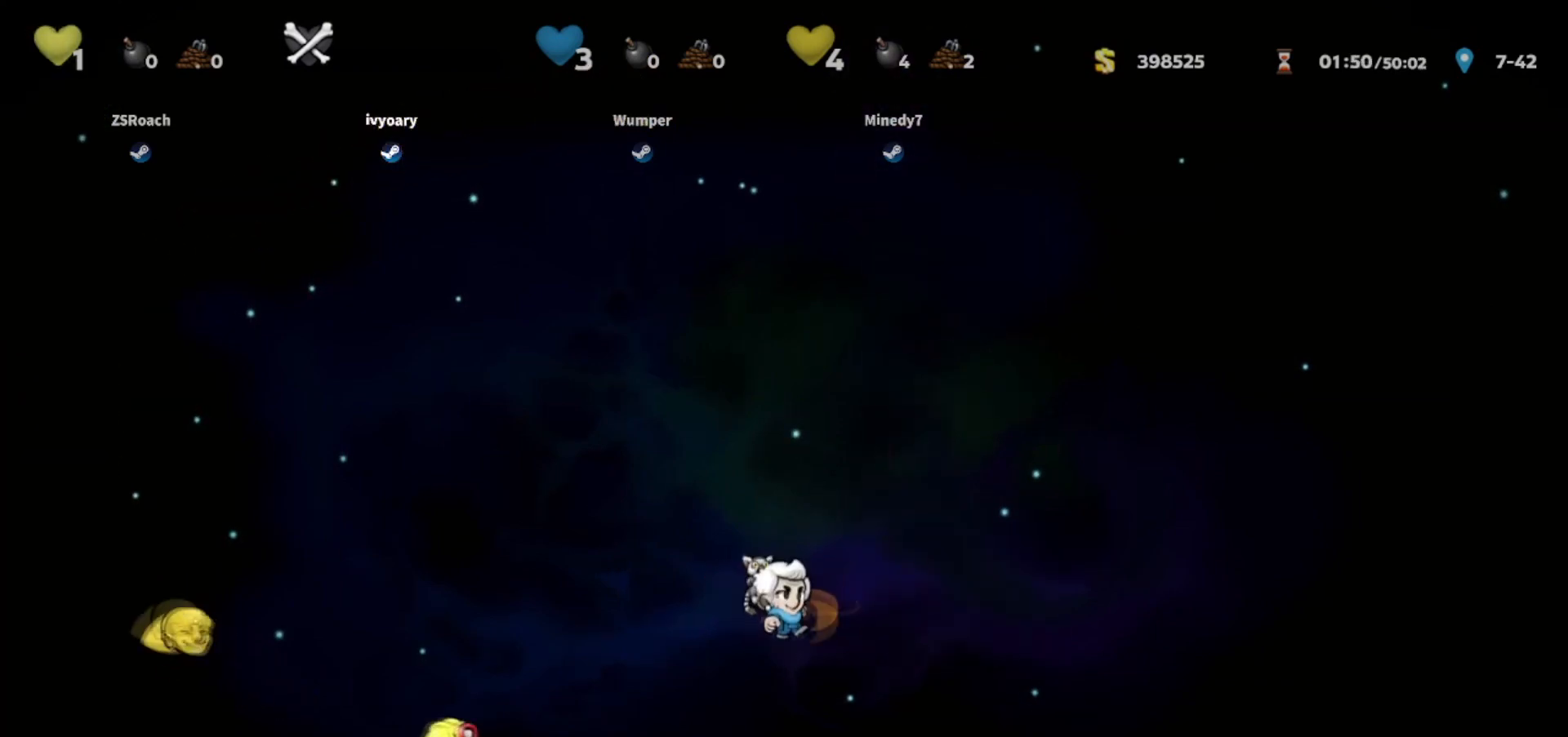
{"keys": [], "events": []}
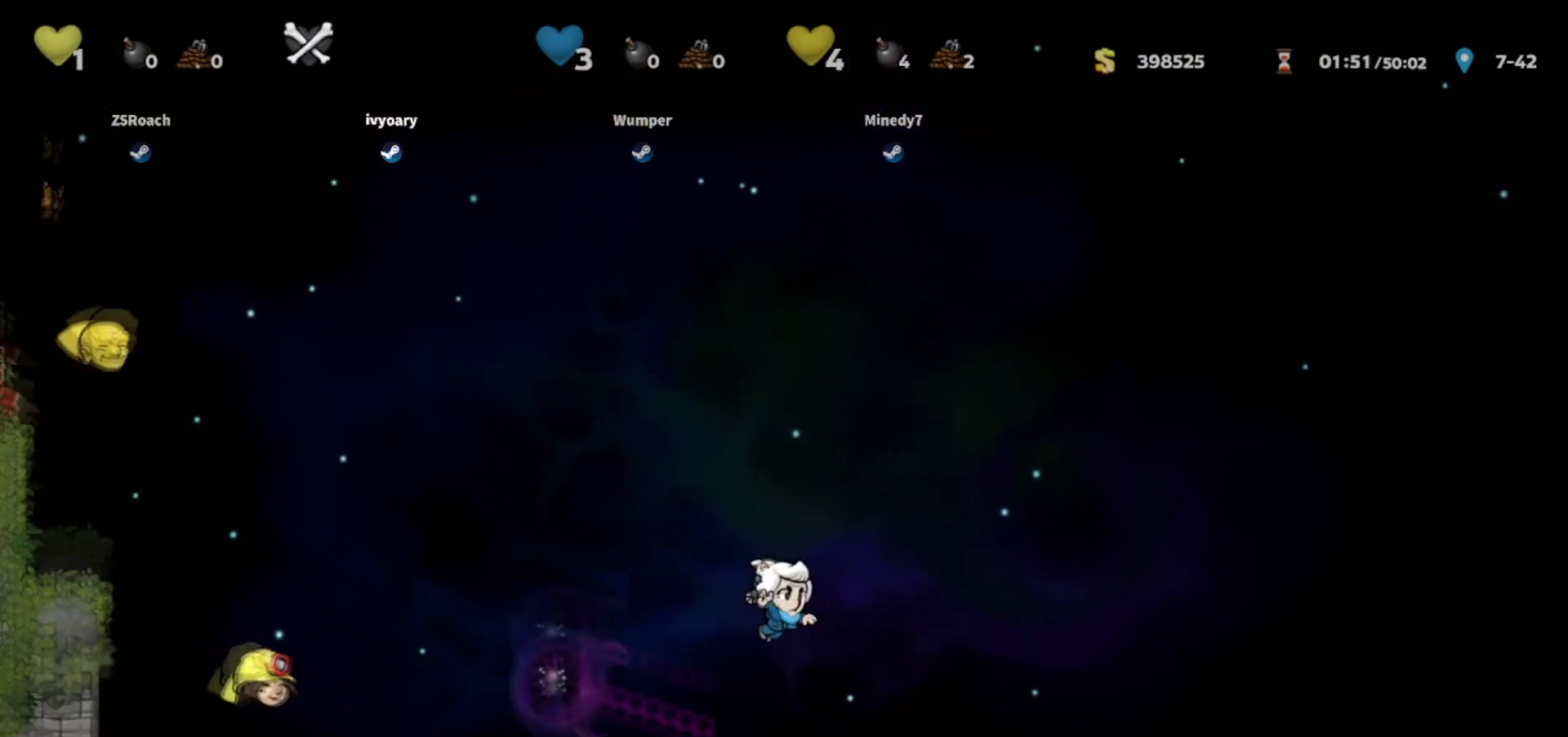
{"keys": [], "events": [[367, "whip", "down"], [467, "whip", "up"]]}
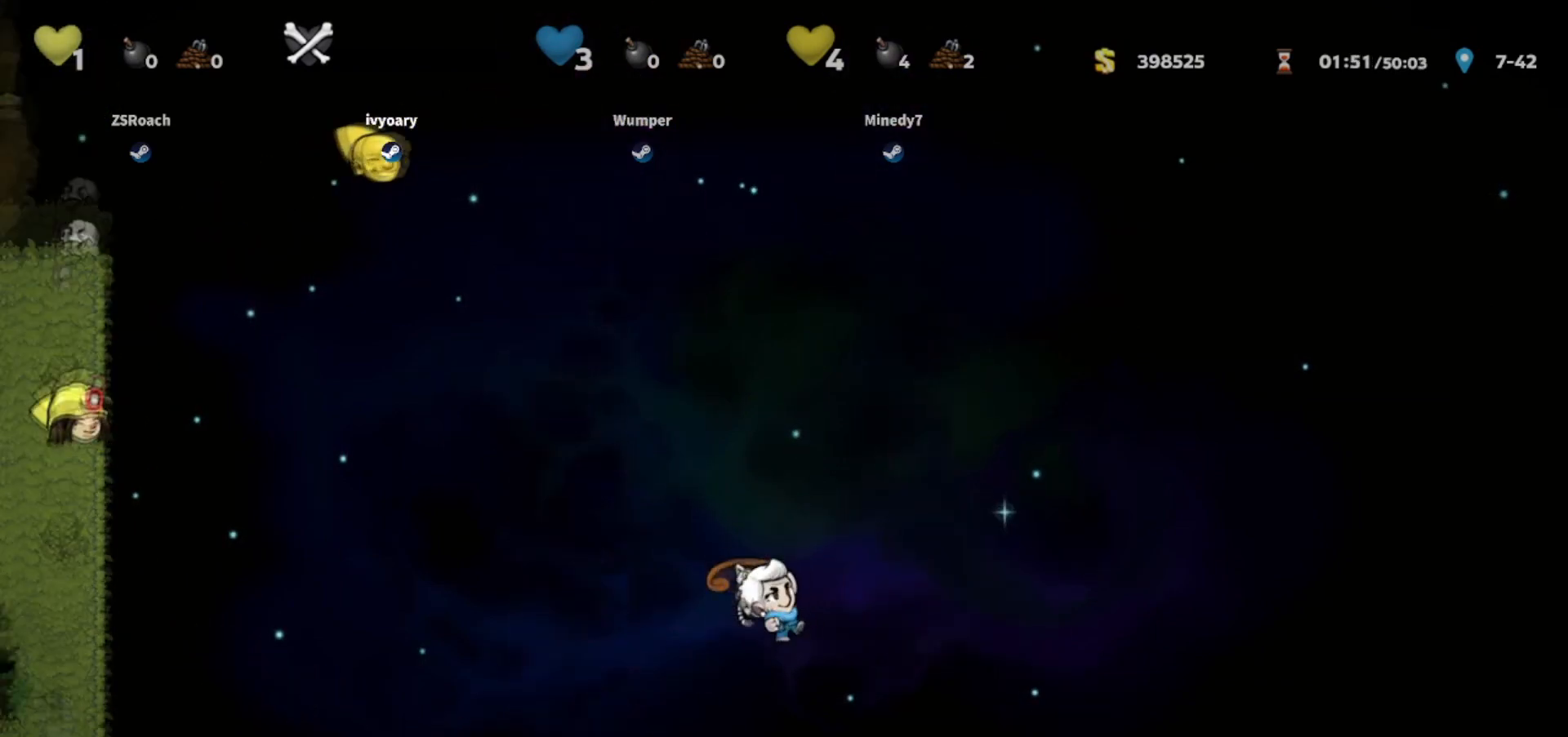
{"keys": [], "events": [[234, "whip", "down"], [434, "whip", "up"]]}
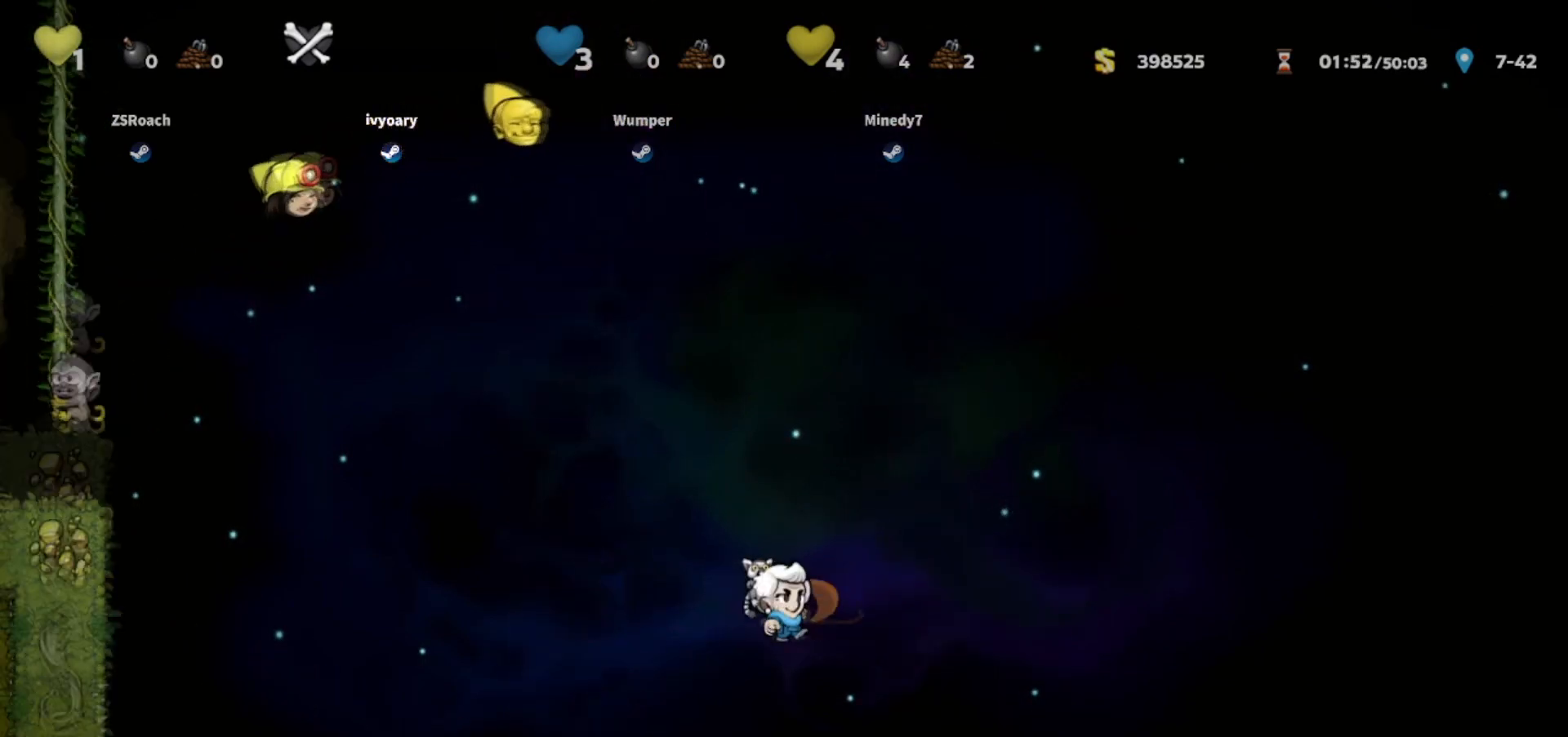
{"keys": ["right", "walk", "whip"], "events": [[167, "right", "down"], [200, "walk", "down"], [300, "whip", "down"]]}
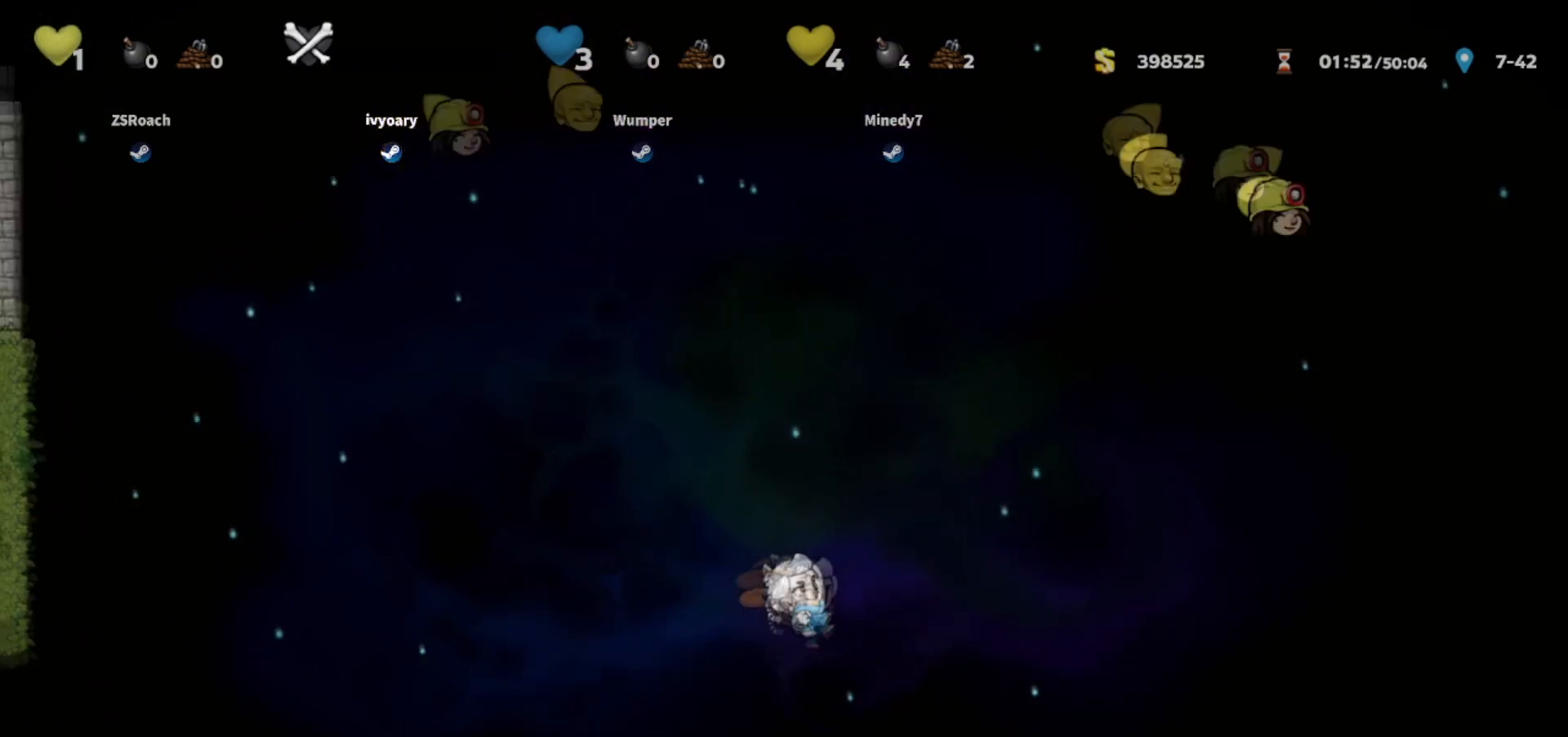
{"keys": ["walk"], "events": [[67, "whip", "up"], [100, "right", "up"], [267, "whip", "down"], [468, "whip", "up"]]}
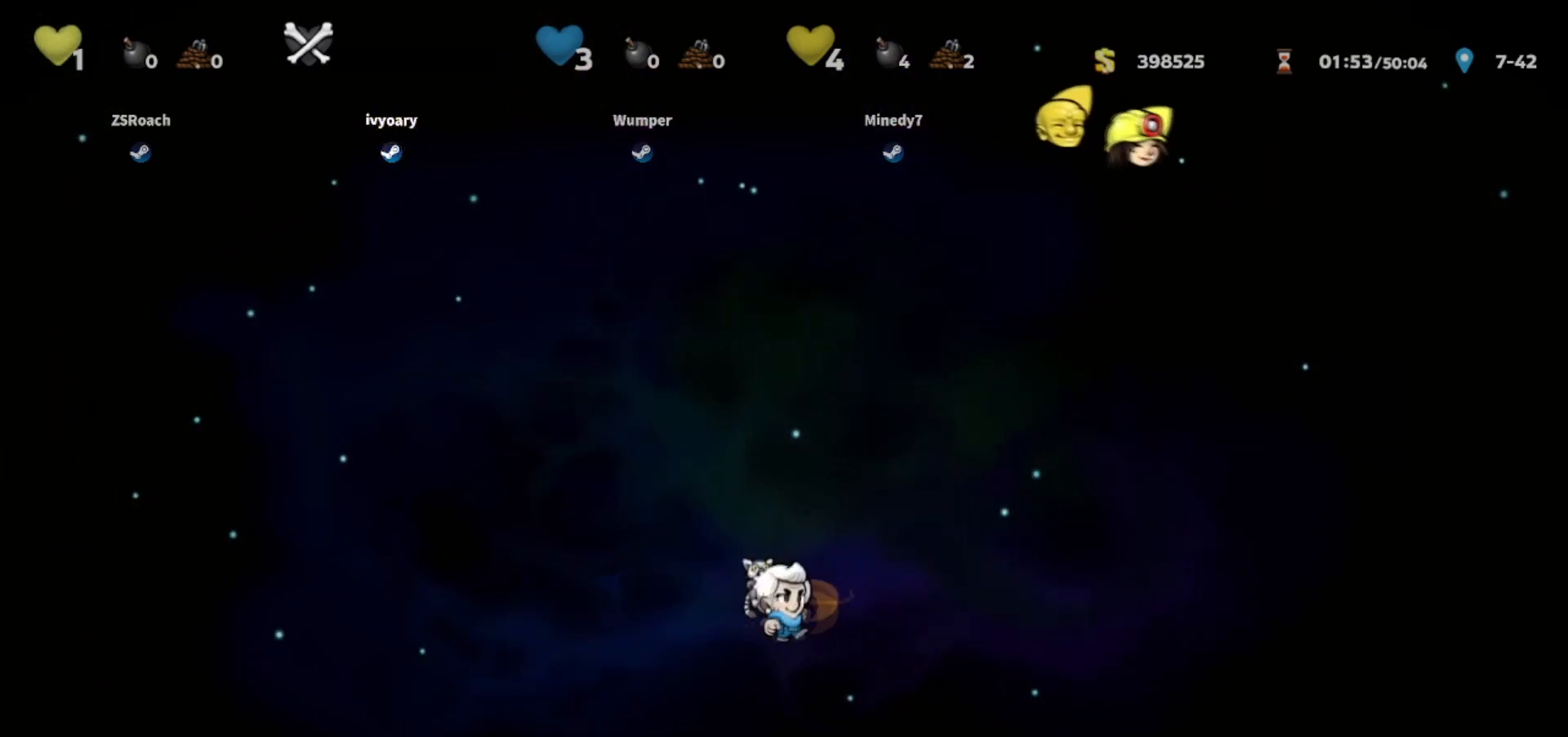
{"keys": ["walk", "whip"], "events": [[300, "right", "down"], [334, "left", "down"], [400, "right", "up"], [434, "left", "up"], [434, "whip", "down"]]}
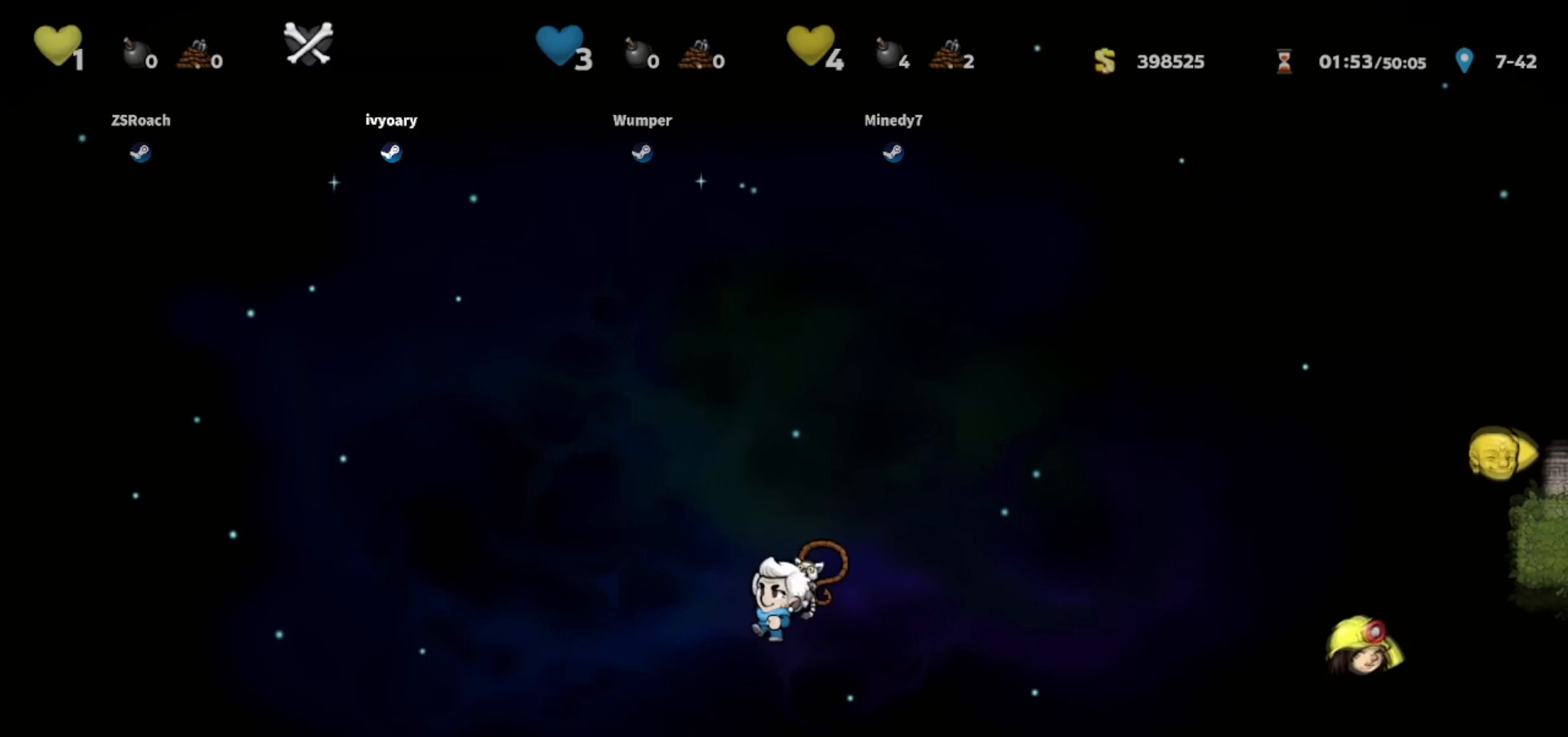
{"keys": ["whip"], "events": [[101, "whip", "up"], [367, "walk", "up"], [401, "whip", "down"]]}
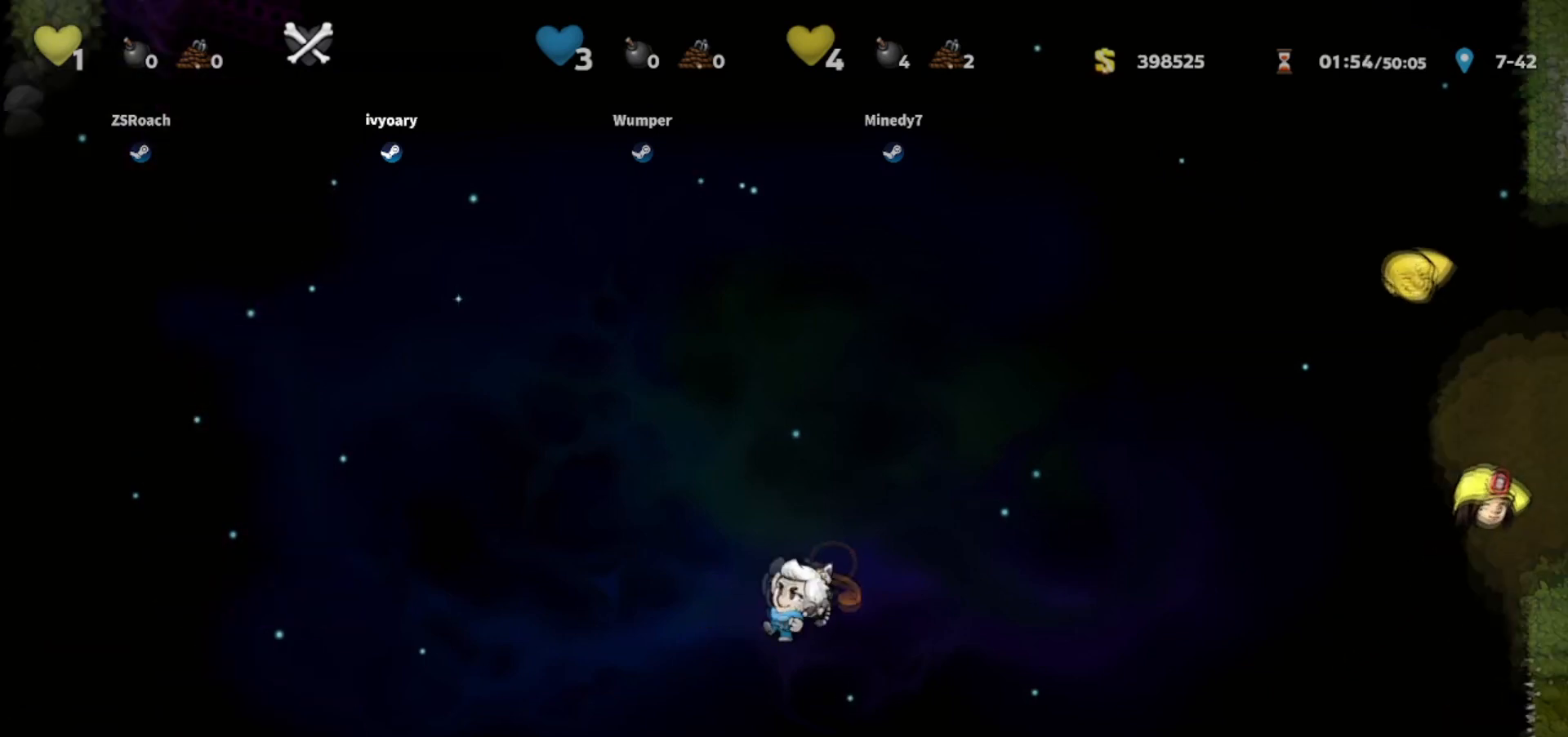
{"keys": [], "events": [[67, "whip", "up"], [334, "whip", "down"], [467, "whip", "up"]]}
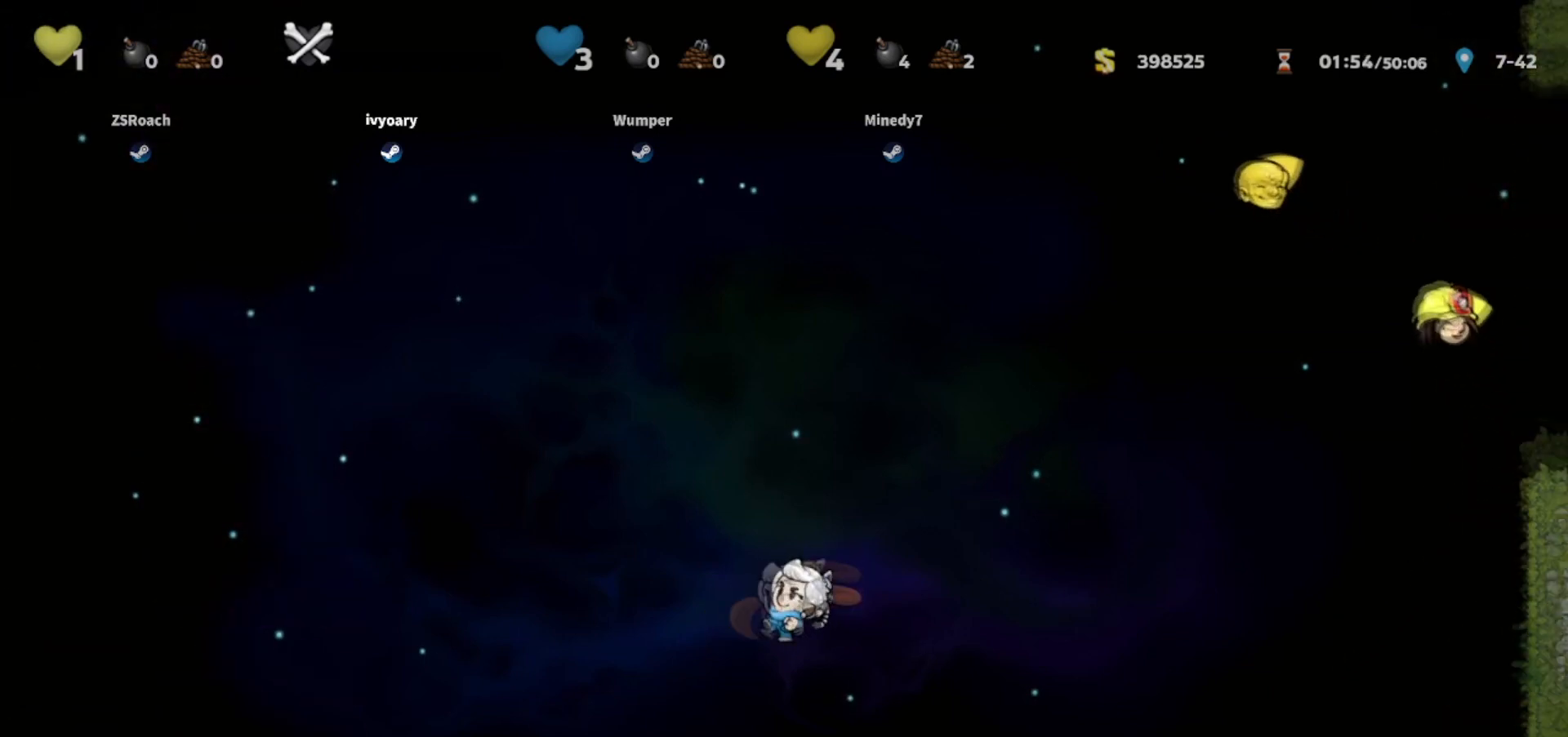
{"keys": [], "events": [[201, "whip", "down"], [401, "whip", "up"]]}
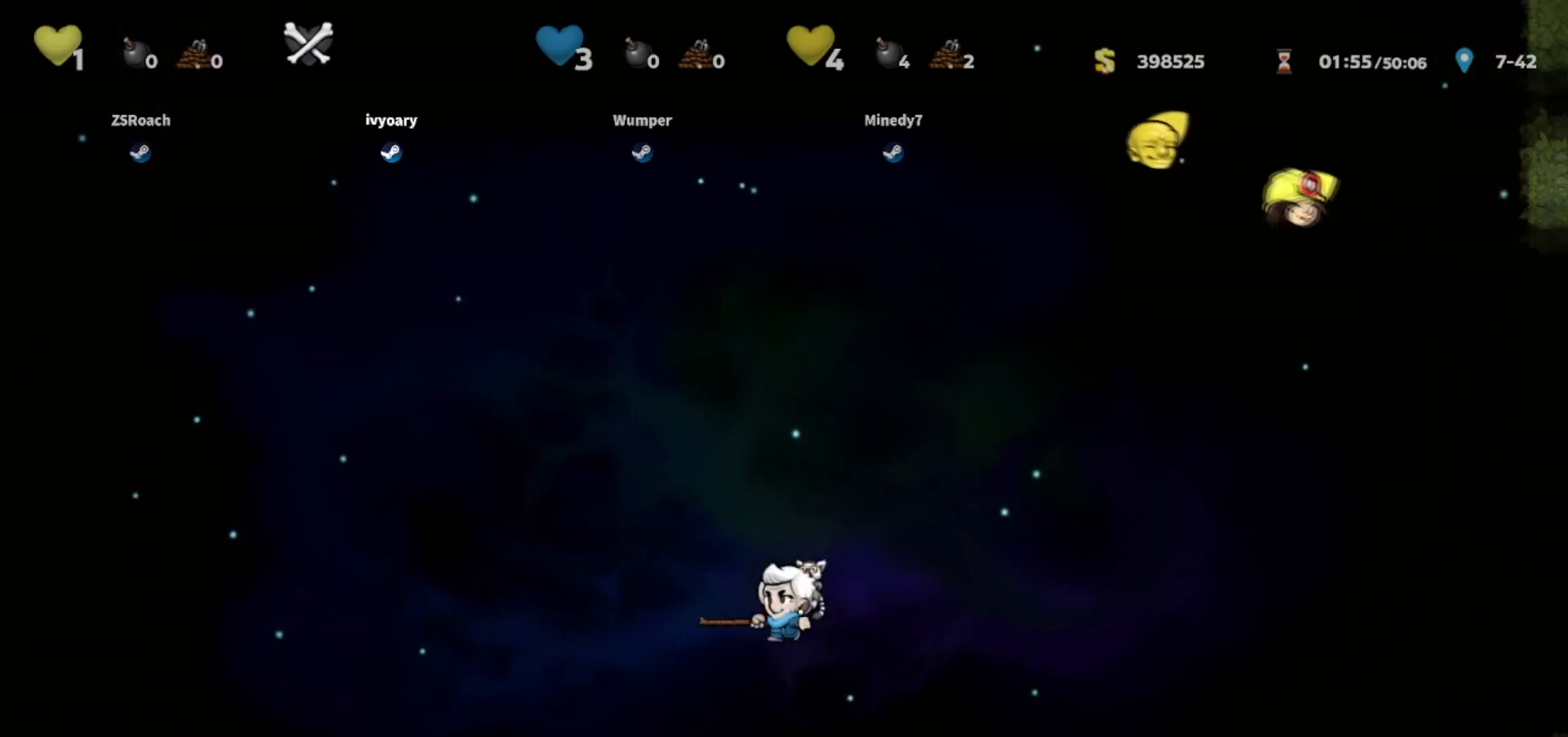
{"keys": [], "events": [[133, "whip", "down"], [267, "whip", "up"]]}
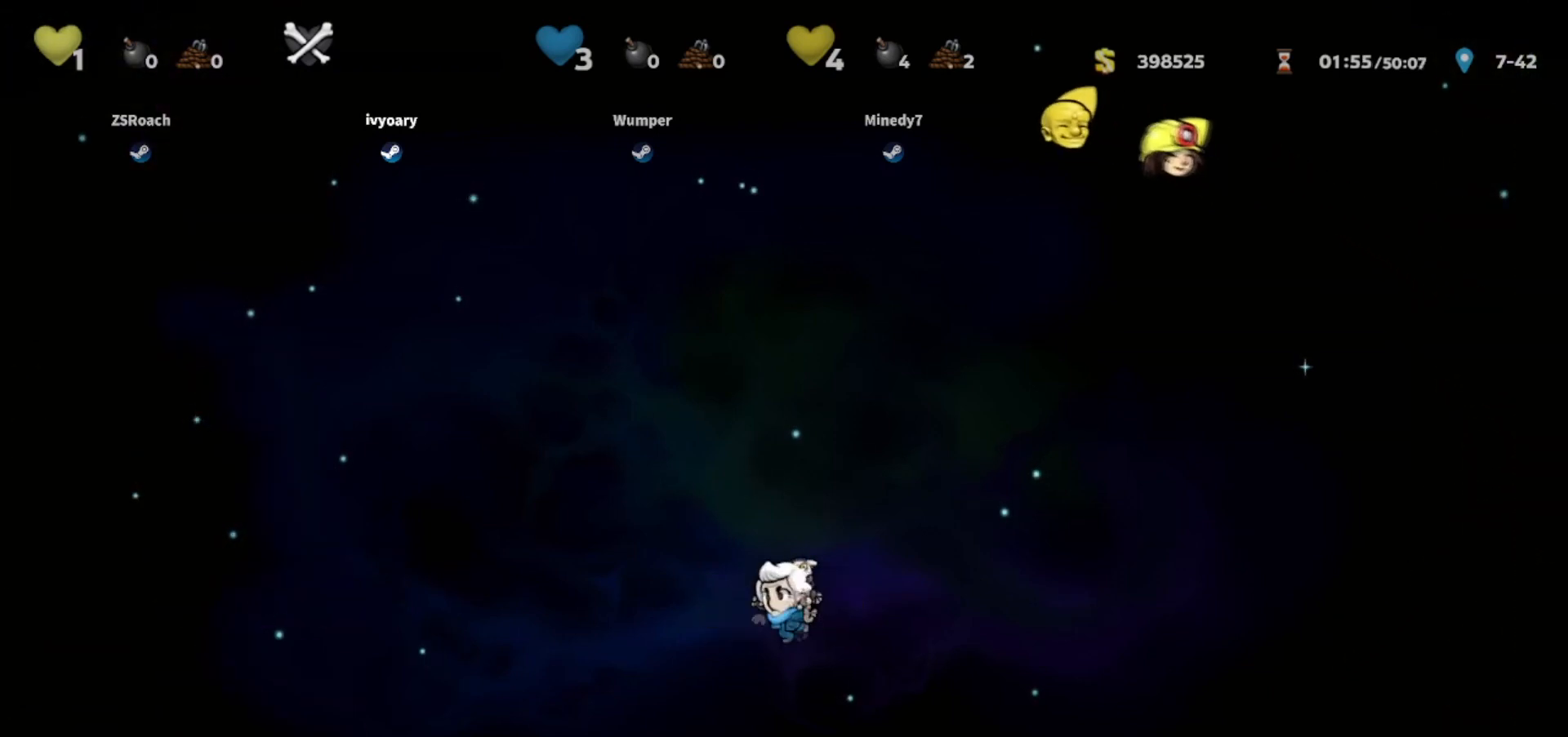
{"keys": [], "events": [[101, "whip", "down"], [234, "whip", "up"]]}
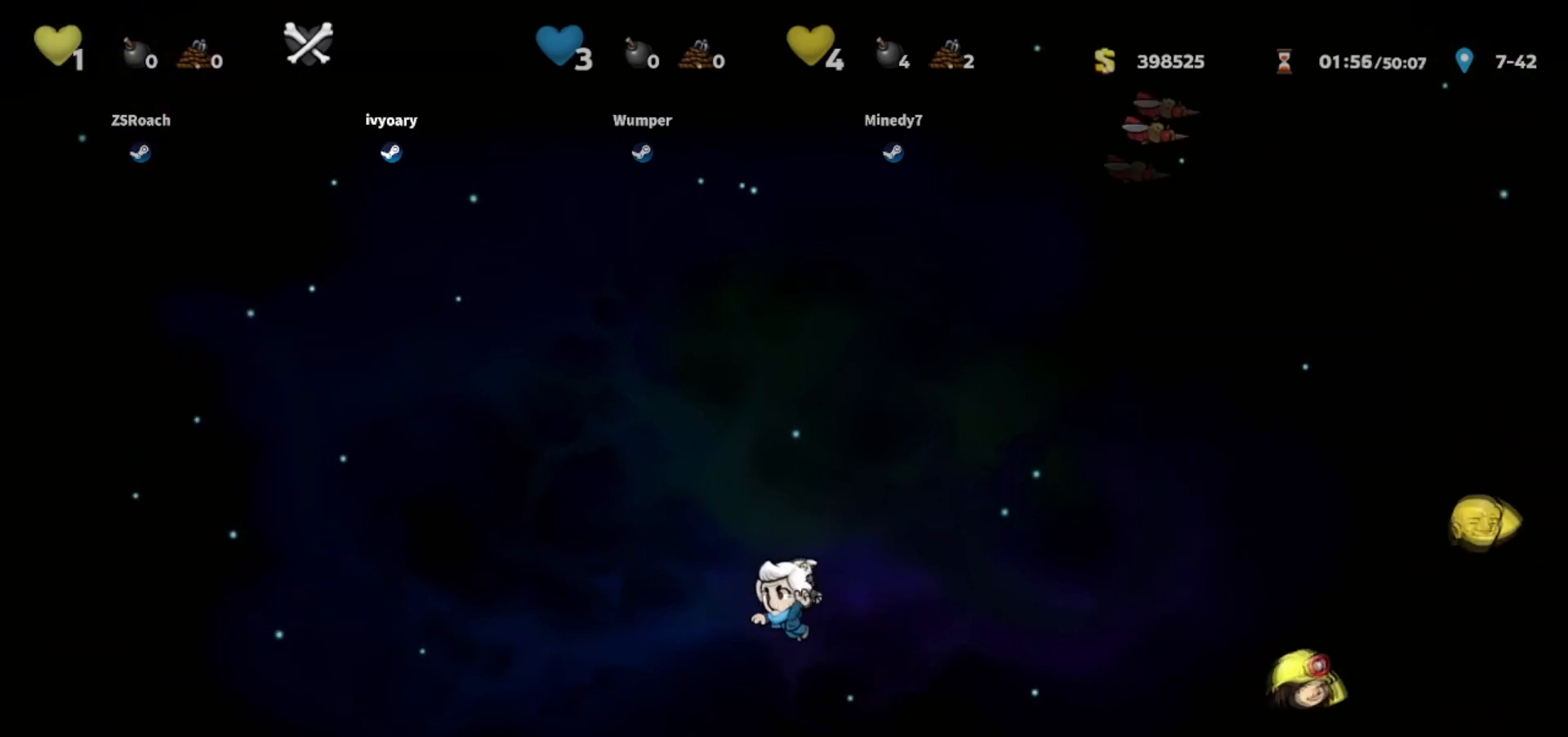
{"keys": [], "events": [[67, "whip", "down"], [267, "whip", "up"]]}